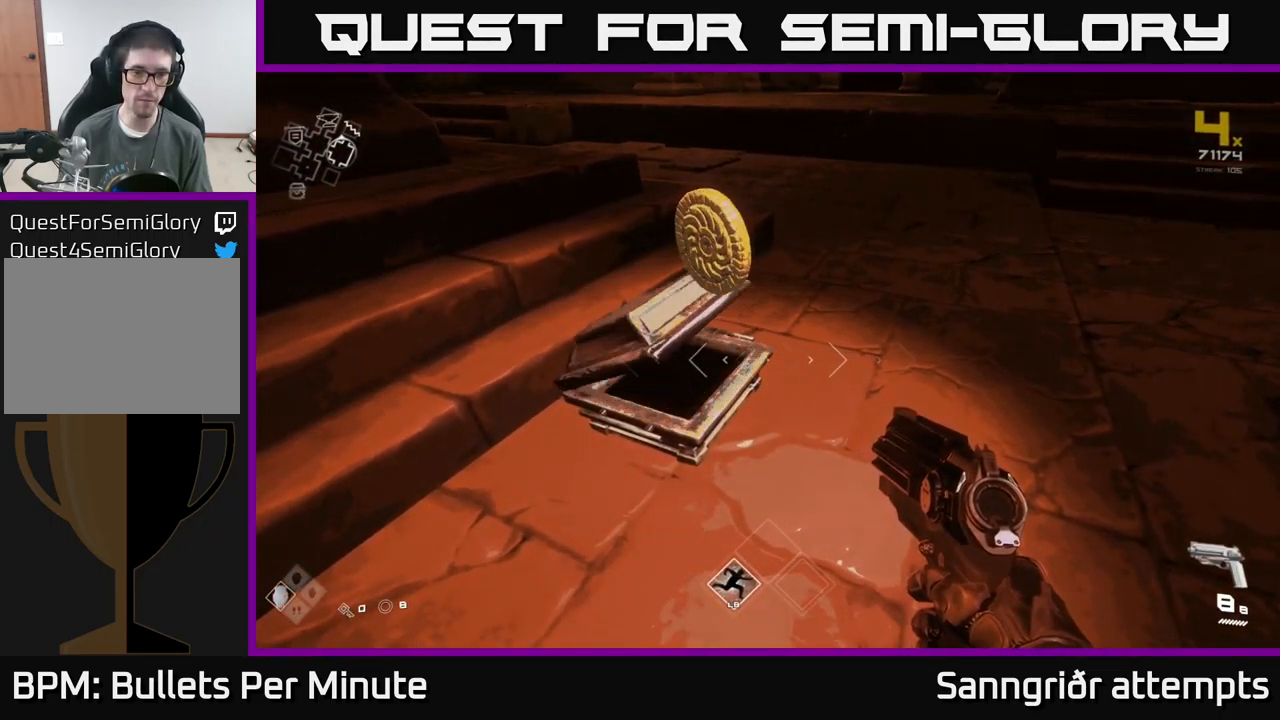
Gameplay with a controller (Xbox layout); each line is a JSON object with the inputs held at the frame after it. "events" lists button and stick changes between this image and that frame as [ms after this image, input, new state], when the widget could be followed in between.
{"buttons": [], "left_stick": "up", "right_stick": "left", "events": [[267, "left_stick", "up"], [434, "right_stick", "left"]]}
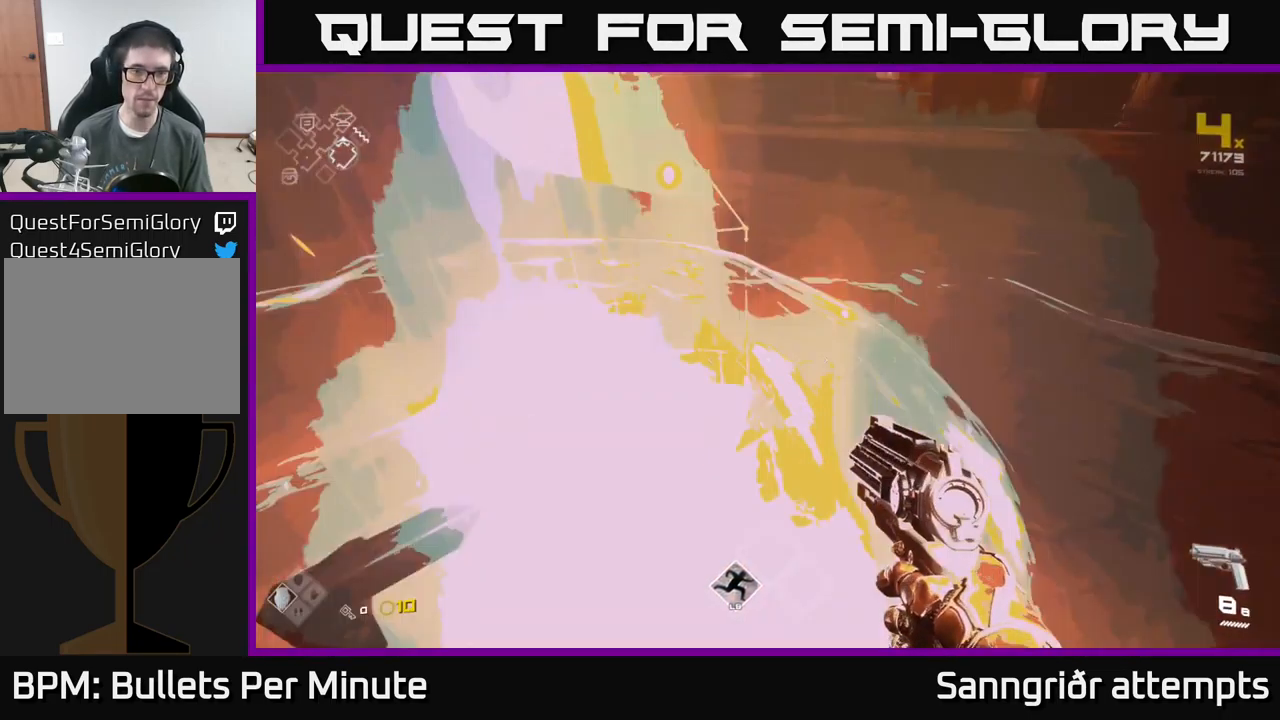
{"buttons": [], "left_stick": "up", "right_stick": "center", "events": [[117, "left_stick", "up-right"], [301, "right_stick", "center"], [401, "left_stick", "up"]]}
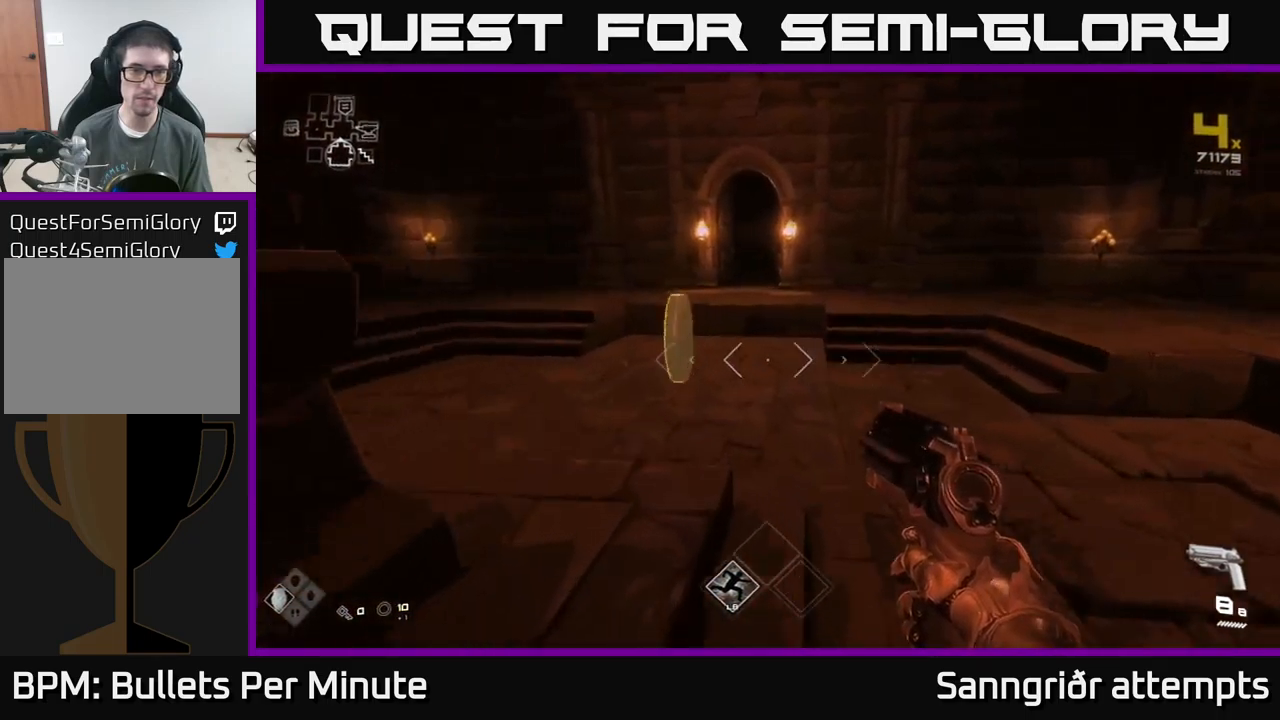
{"buttons": [], "left_stick": "down", "right_stick": "left", "events": [[250, "right_stick", "left"], [300, "left_stick", "left"], [400, "left_stick", "down"]]}
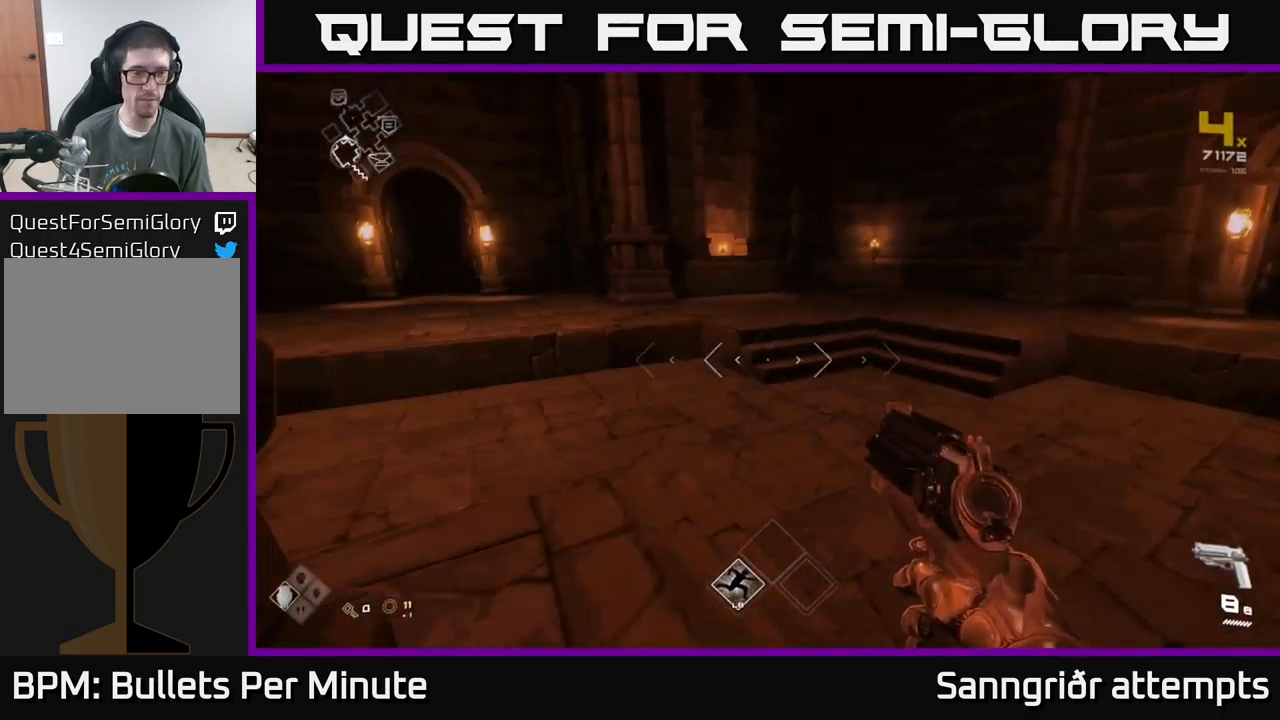
{"buttons": [], "left_stick": "up", "right_stick": "center", "events": [[33, "left_stick", "center"], [116, "right_stick", "center"], [283, "left_stick", "up-right"], [483, "left_stick", "up"]]}
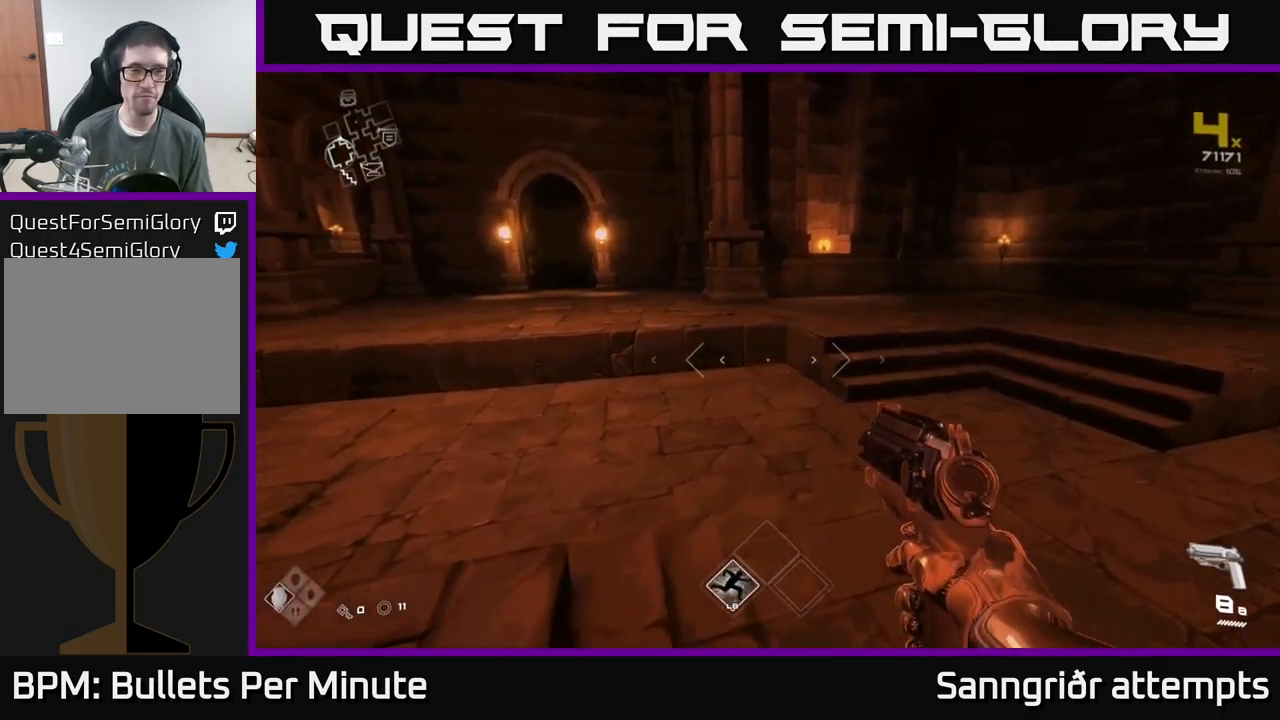
{"buttons": [], "left_stick": "up", "right_stick": "center", "events": [[33, "left_stick", "up-left"], [66, "right_stick", "left"], [183, "left_stick", "up"], [200, "right_stick", "center"], [233, "A", "down"], [350, "A", "up"], [433, "A", "down"], [500, "A", "up"]]}
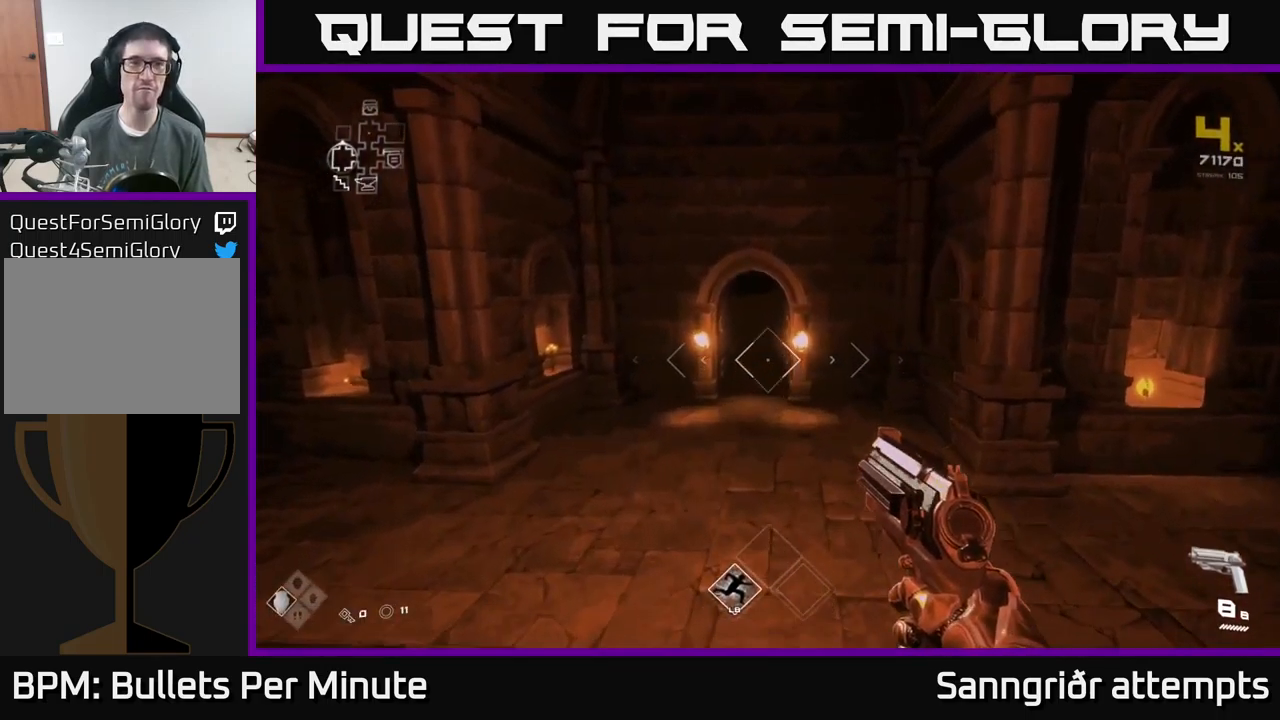
{"buttons": ["L1"], "left_stick": "up", "right_stick": "center", "events": [[66, "L1", "down"]]}
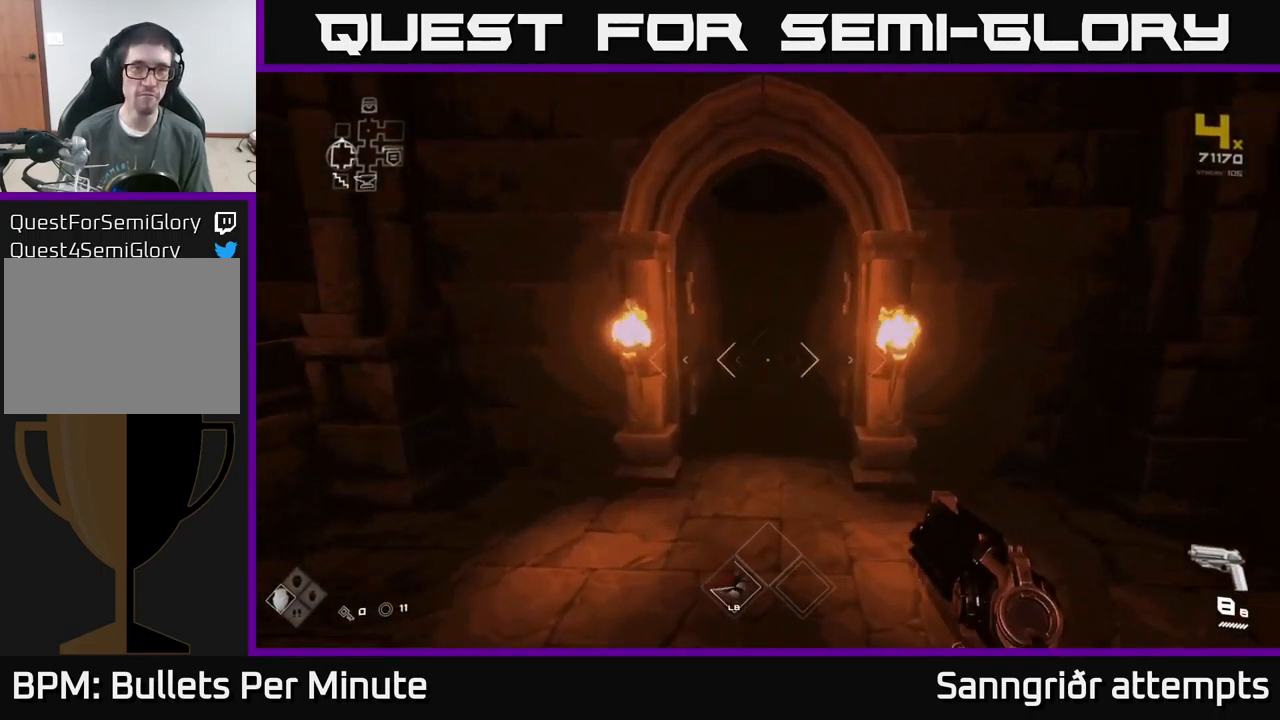
{"buttons": ["L1"], "left_stick": "up", "right_stick": "center", "events": []}
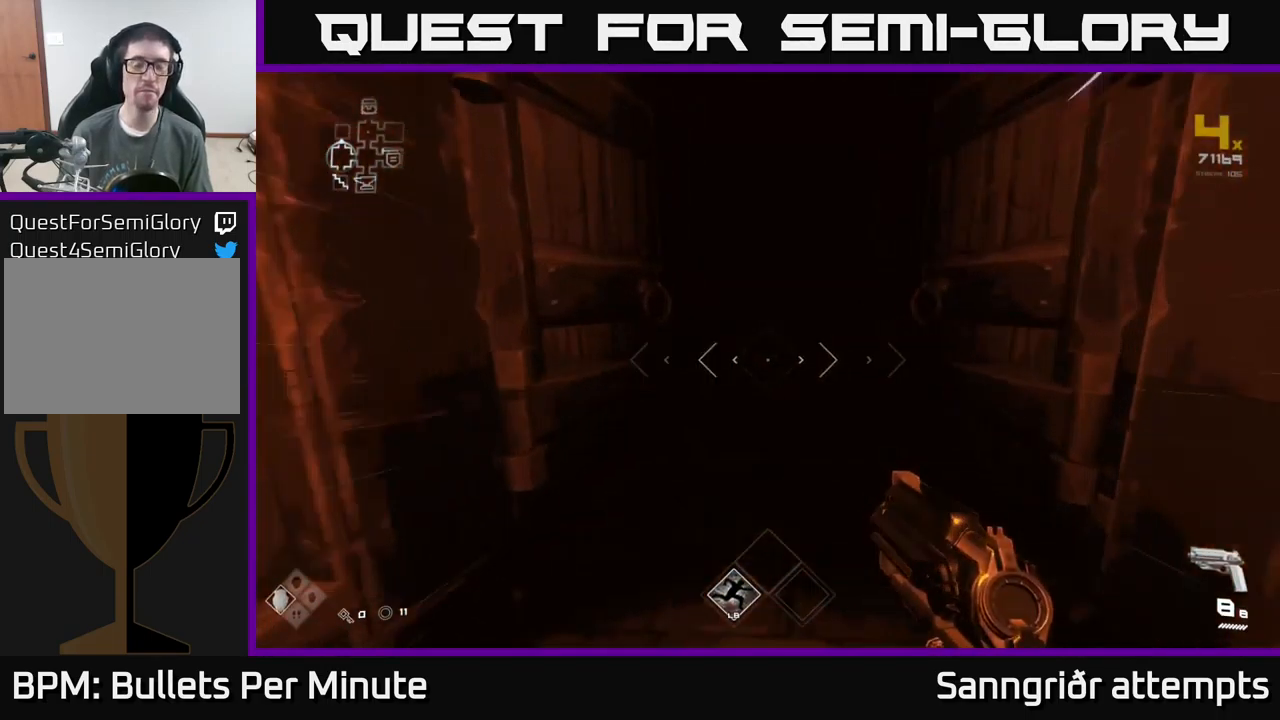
{"buttons": ["L1"], "left_stick": "up", "right_stick": "center", "events": []}
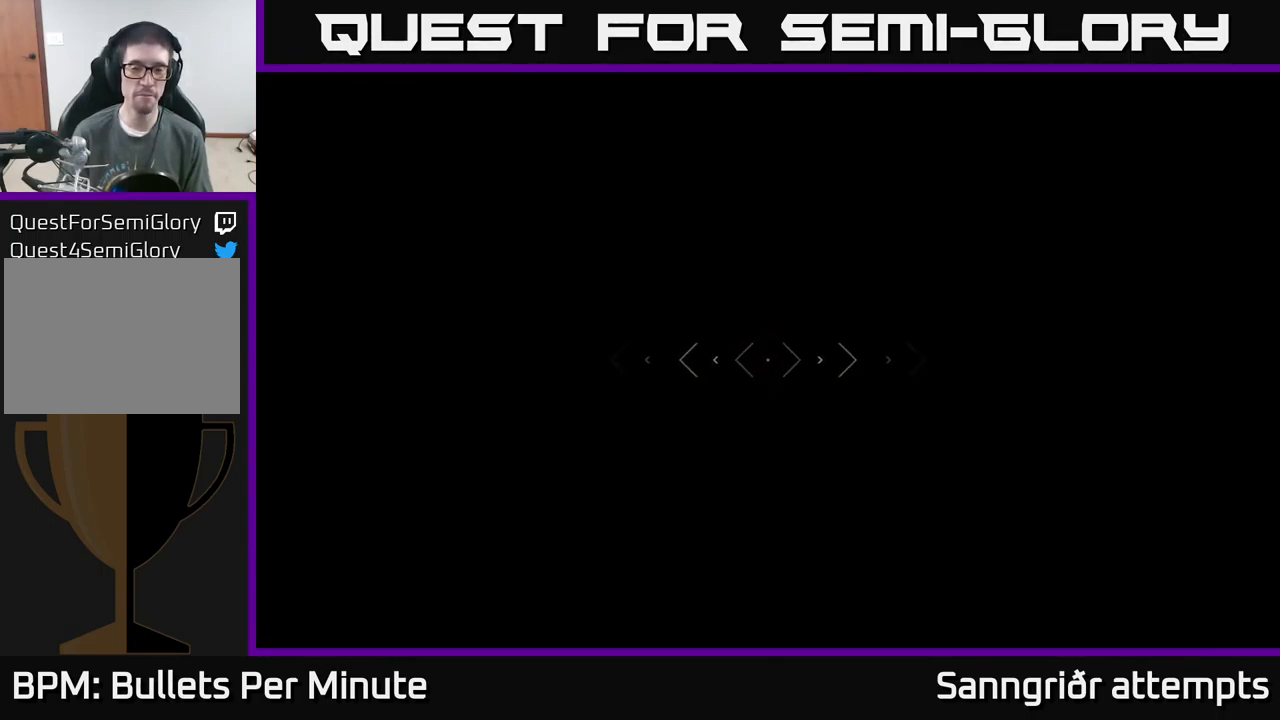
{"buttons": [], "left_stick": "up", "right_stick": "up", "events": [[50, "L1", "up"], [466, "right_stick", "up"]]}
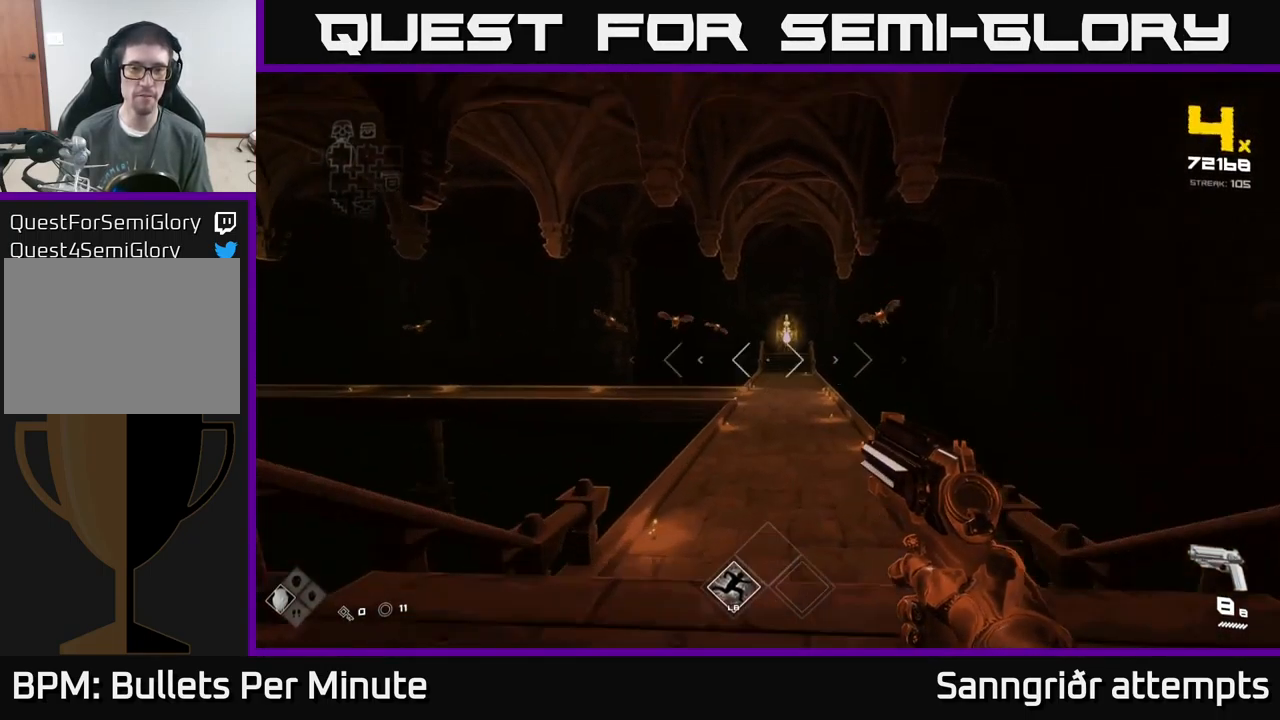
{"buttons": [], "left_stick": "up", "right_stick": "center", "events": [[150, "right_stick", "center"], [383, "R2", "down"], [500, "R2", "up"]]}
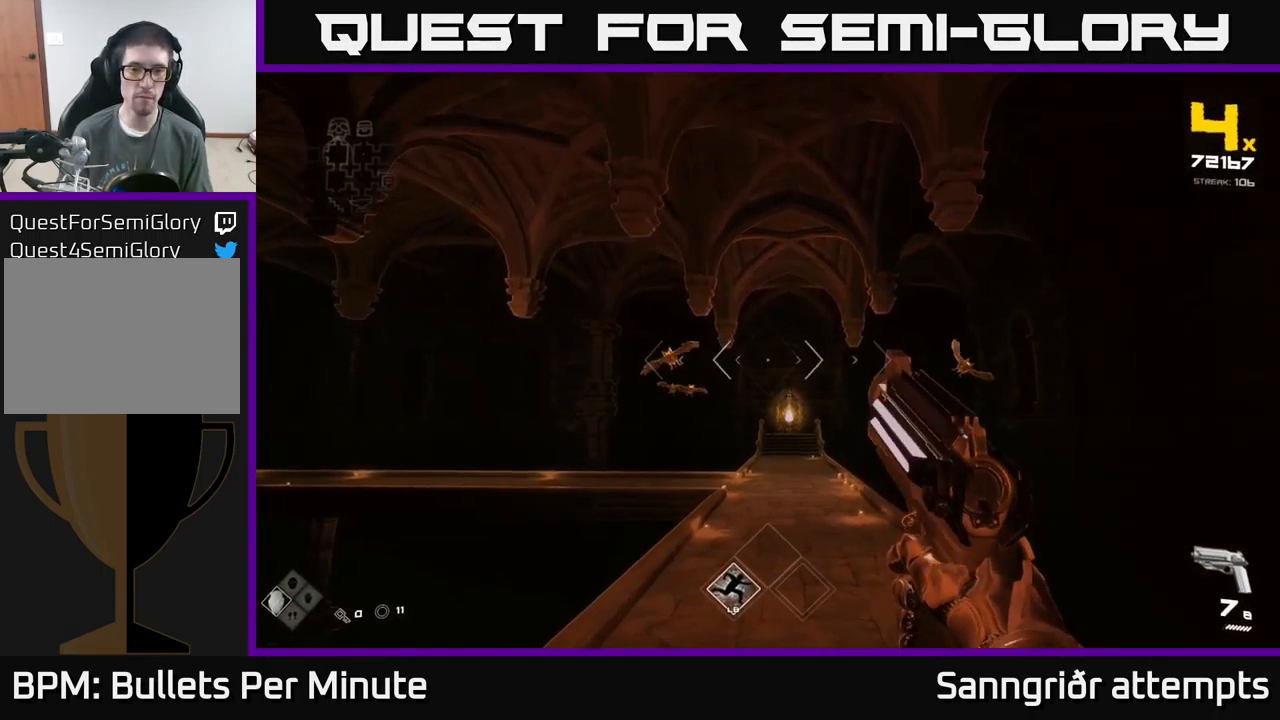
{"buttons": [], "left_stick": "up", "right_stick": "center", "events": [[50, "right_stick", "left"], [183, "right_stick", "center"], [200, "R2", "down"], [200, "left_stick", "up-right"], [266, "R2", "up"], [400, "left_stick", "up"]]}
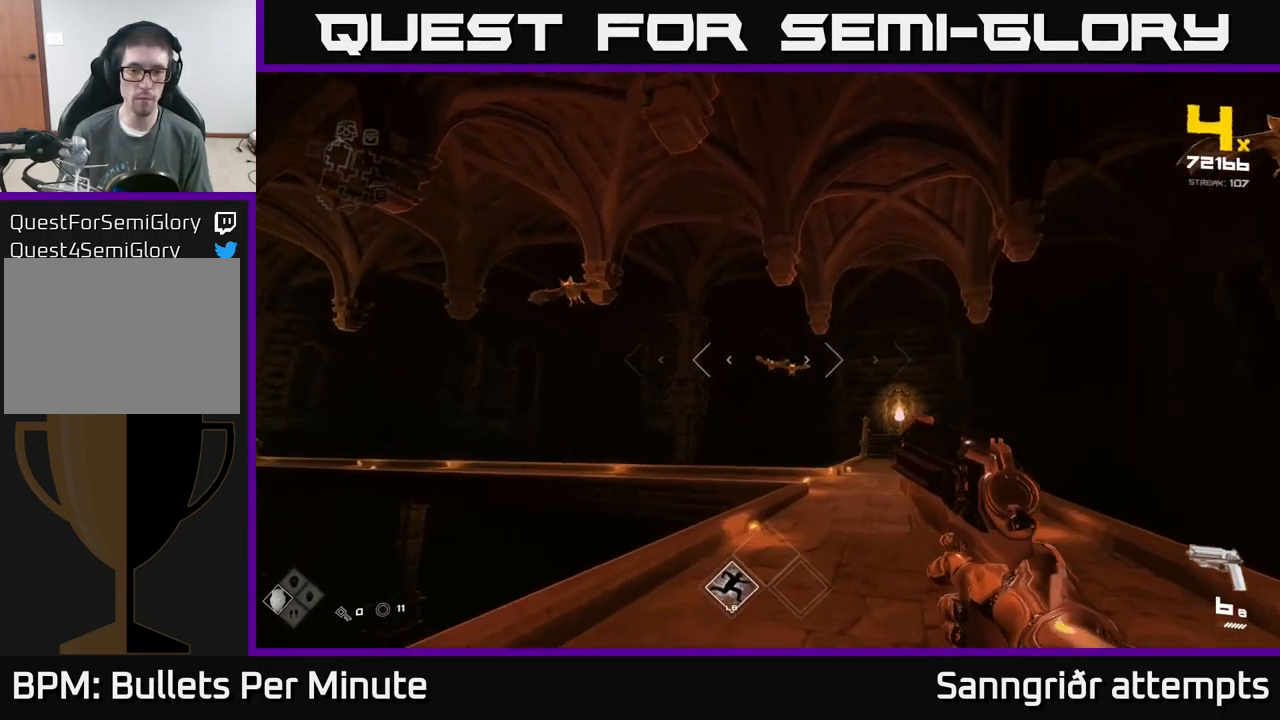
{"buttons": [], "left_stick": "up", "right_stick": "center", "events": [[83, "R2", "down"], [149, "R2", "up"]]}
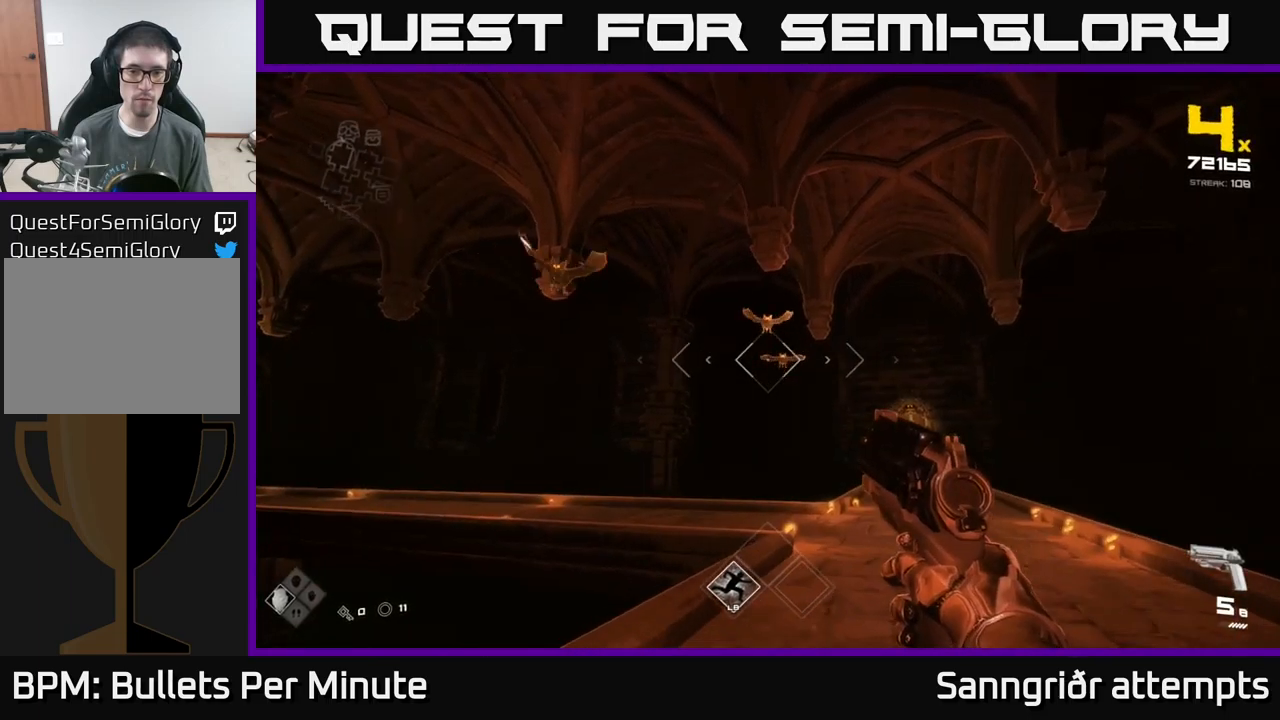
{"buttons": [], "left_stick": "up-right", "right_stick": "center", "events": [[100, "right_stick", "up"], [183, "right_stick", "center"], [200, "R2", "down"], [317, "R2", "up"], [450, "left_stick", "up-right"]]}
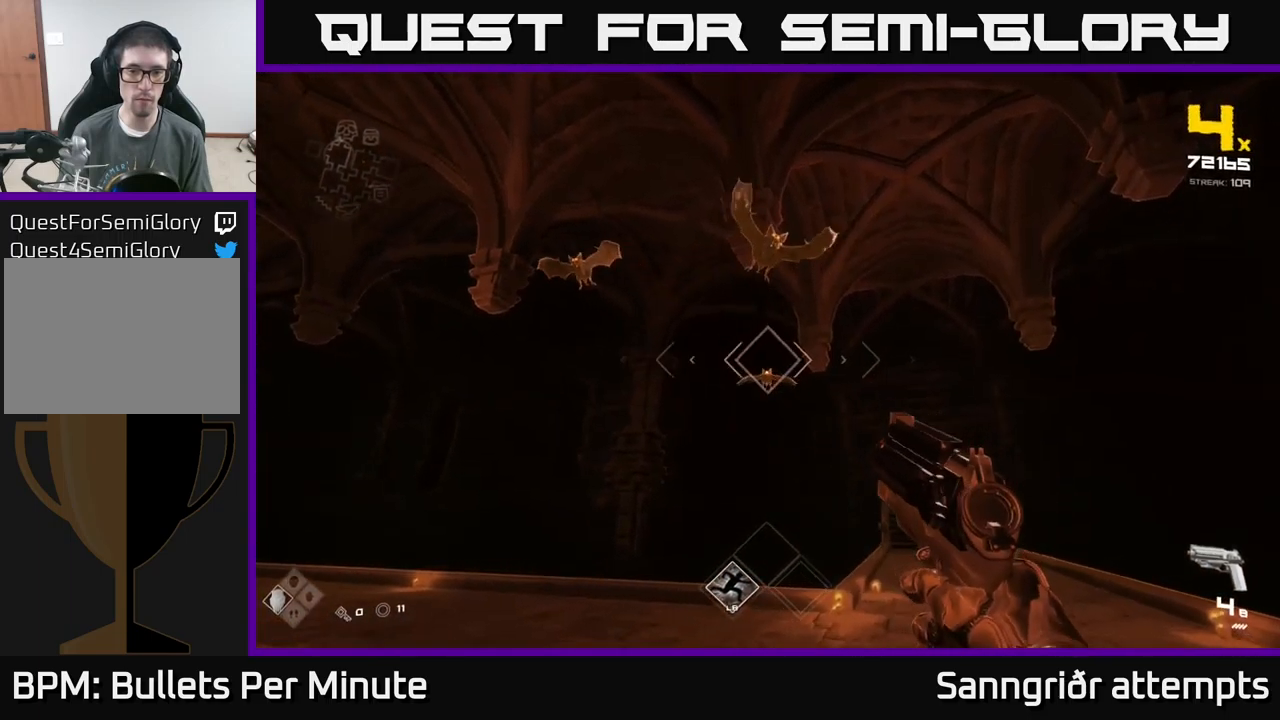
{"buttons": ["R1"], "left_stick": "up-right", "right_stick": "center", "events": [[100, "R2", "down"], [217, "R2", "up"], [433, "R1", "down"]]}
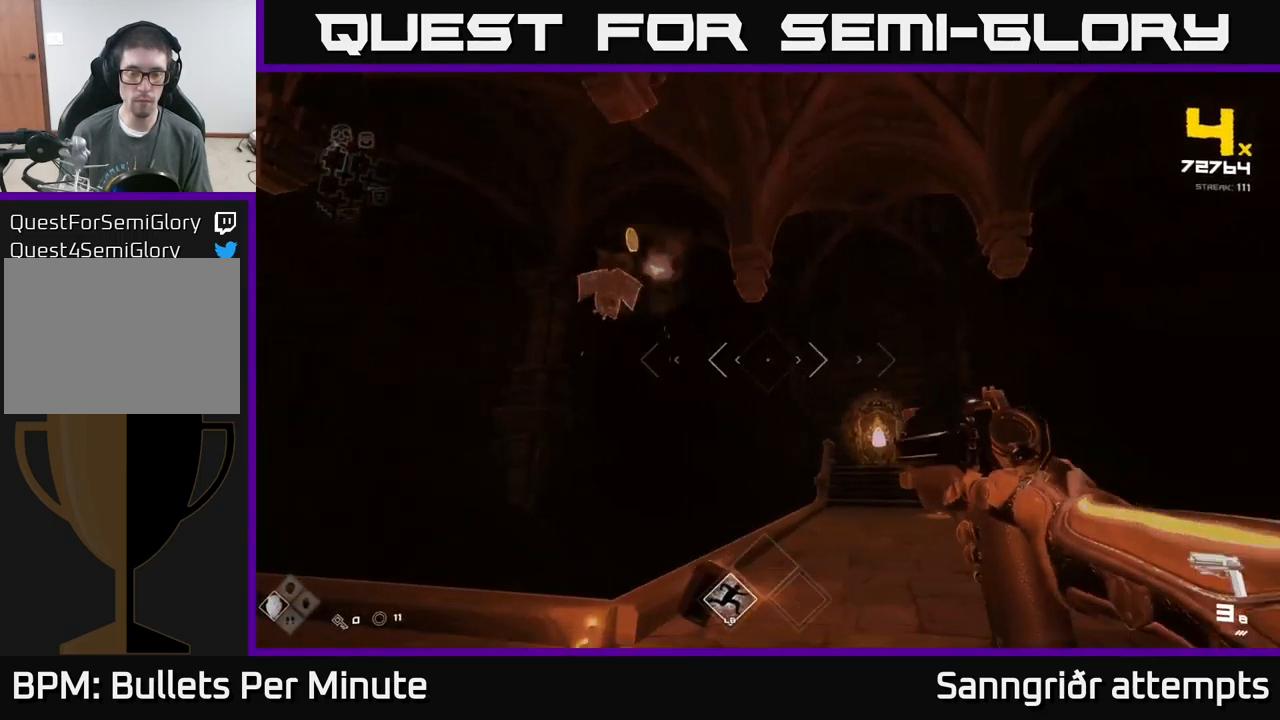
{"buttons": [], "left_stick": "up", "right_stick": "down-right", "events": [[17, "left_stick", "up"], [67, "R1", "up"], [267, "R1", "down"], [333, "right_stick", "down-right"], [367, "R1", "up"]]}
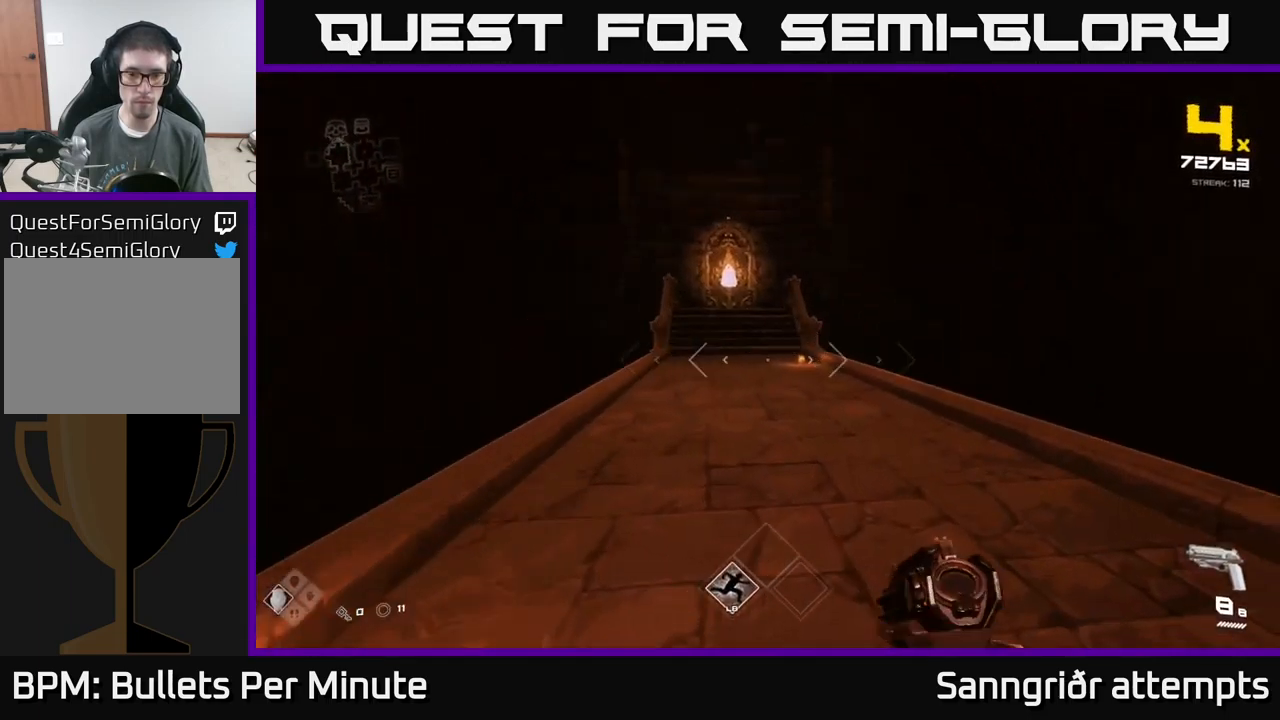
{"buttons": [], "left_stick": "left", "right_stick": "right", "events": [[133, "L1", "down"], [167, "right_stick", "right"], [283, "left_stick", "up-left"], [317, "L1", "up"], [417, "left_stick", "left"]]}
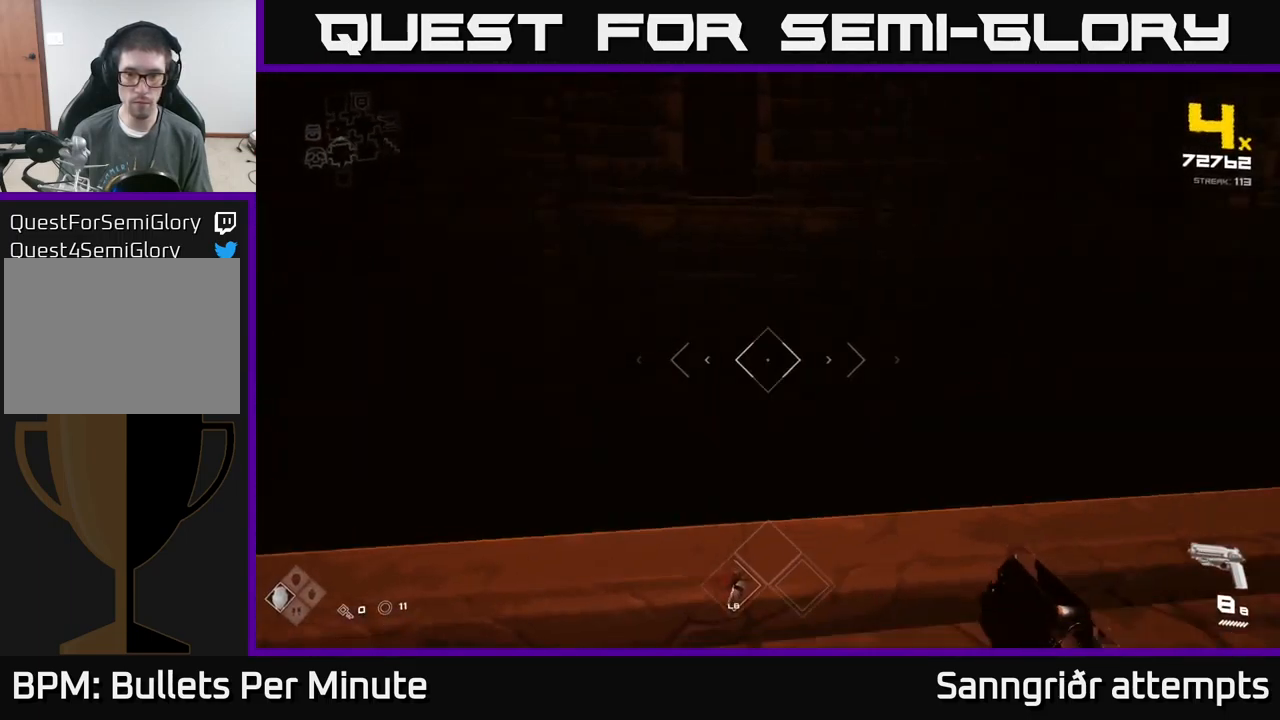
{"buttons": [], "left_stick": "center", "right_stick": "center", "events": [[17, "left_stick", "down-left"], [400, "left_stick", "center"], [417, "right_stick", "center"]]}
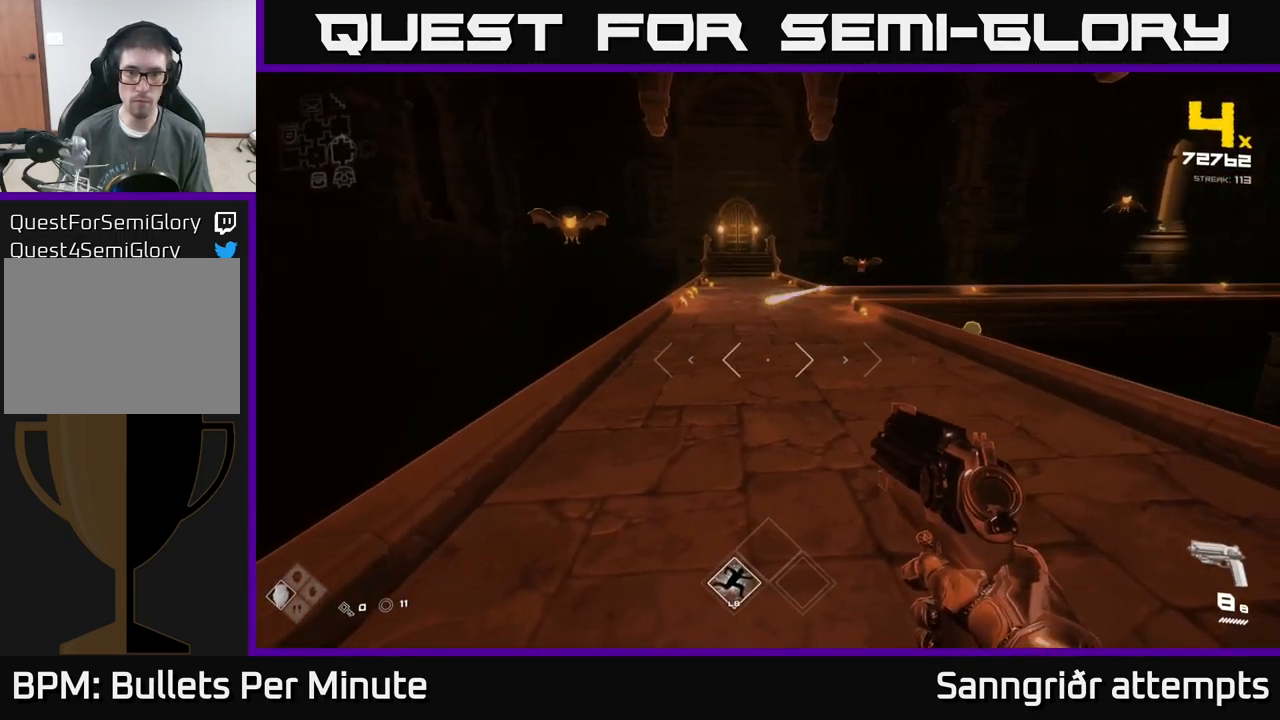
{"buttons": ["A"], "left_stick": "up", "right_stick": "center", "events": [[200, "A", "down"], [333, "A", "up"], [333, "left_stick", "up"], [450, "A", "down"]]}
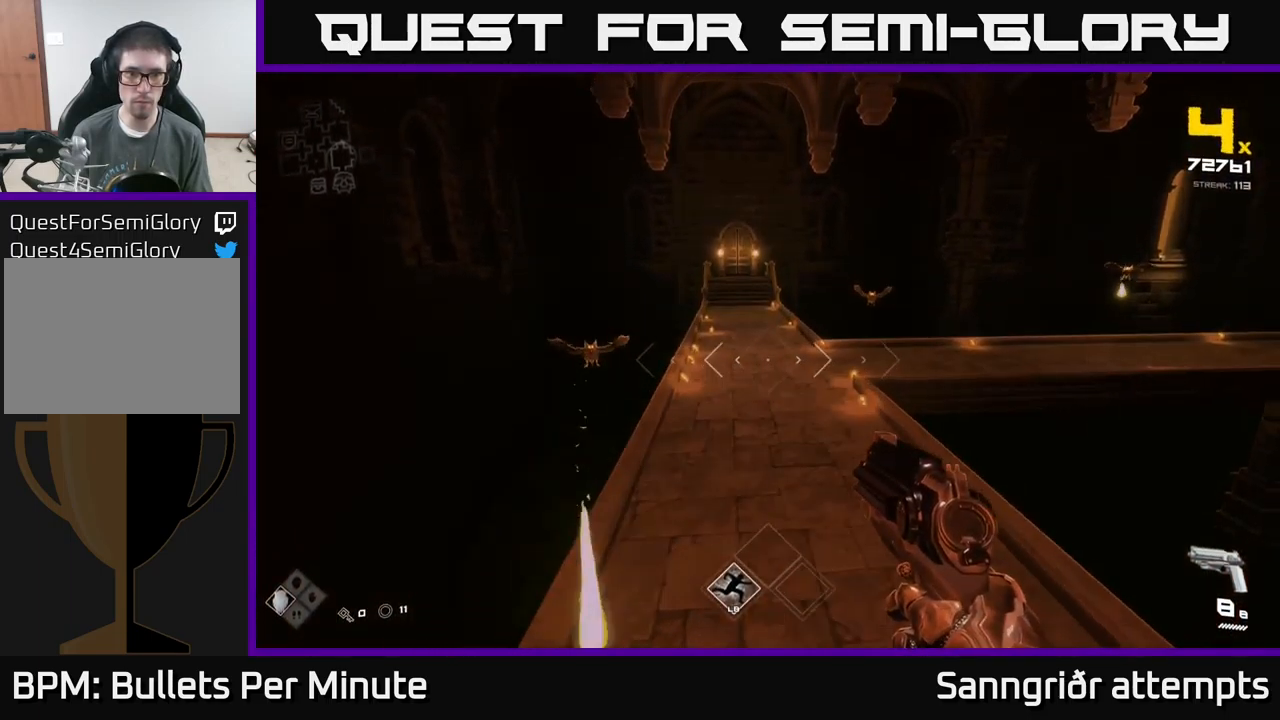
{"buttons": [], "left_stick": "up", "right_stick": "center", "events": [[50, "A", "up"], [100, "left_stick", "up-left"], [200, "right_stick", "down-left"], [250, "left_stick", "center"], [300, "R2", "down"], [300, "left_stick", "up-right"], [300, "right_stick", "center"], [383, "R2", "up"], [450, "left_stick", "up"]]}
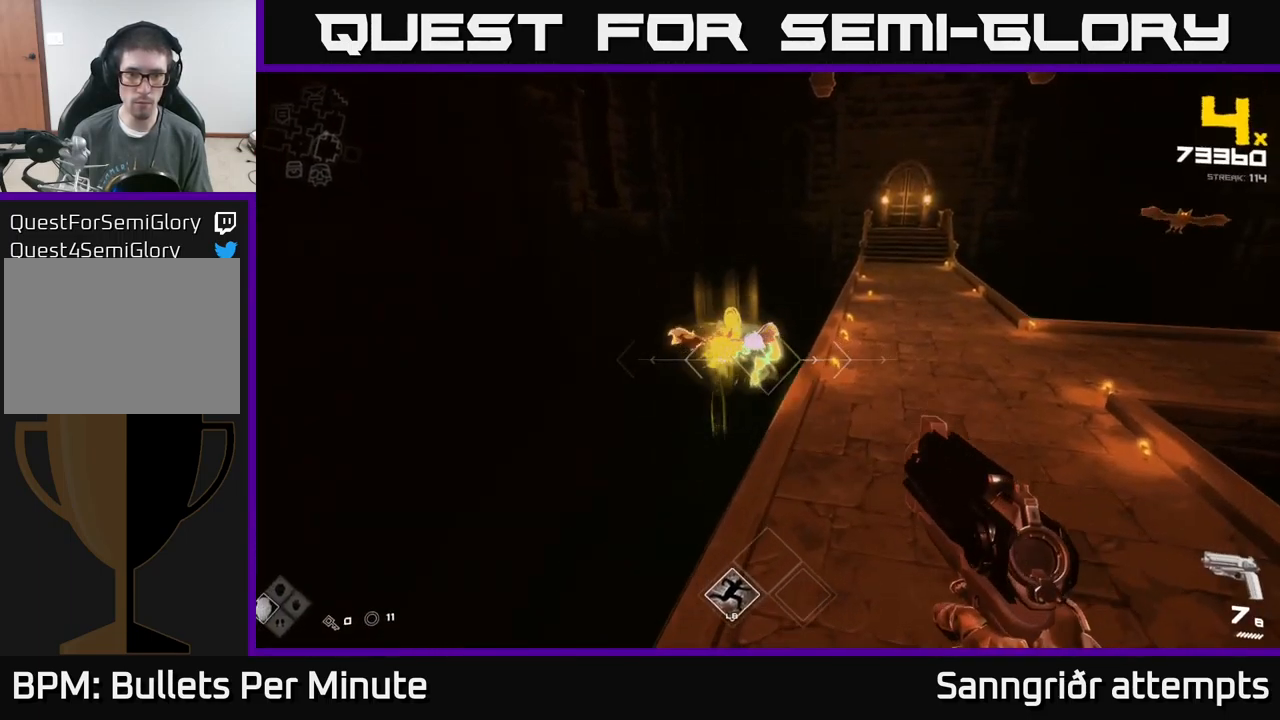
{"buttons": [], "left_stick": "up-left", "right_stick": "right", "events": [[67, "right_stick", "right"], [133, "right_stick", "up-right"], [300, "right_stick", "center"], [400, "right_stick", "right"], [483, "left_stick", "up-left"]]}
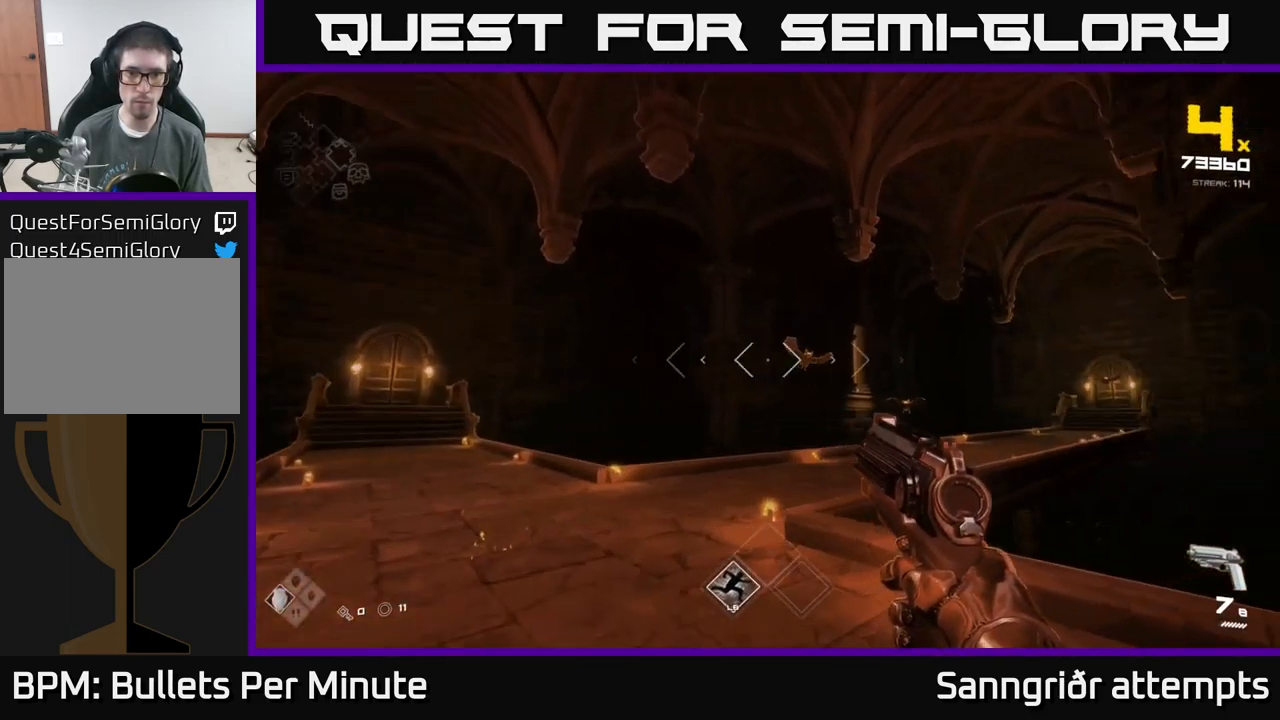
{"buttons": [], "left_stick": "up-left", "right_stick": "center", "events": [[17, "R2", "down"], [67, "right_stick", "center"], [83, "R2", "up"], [217, "right_stick", "right"], [367, "R2", "down"], [383, "right_stick", "center"], [433, "R2", "up"]]}
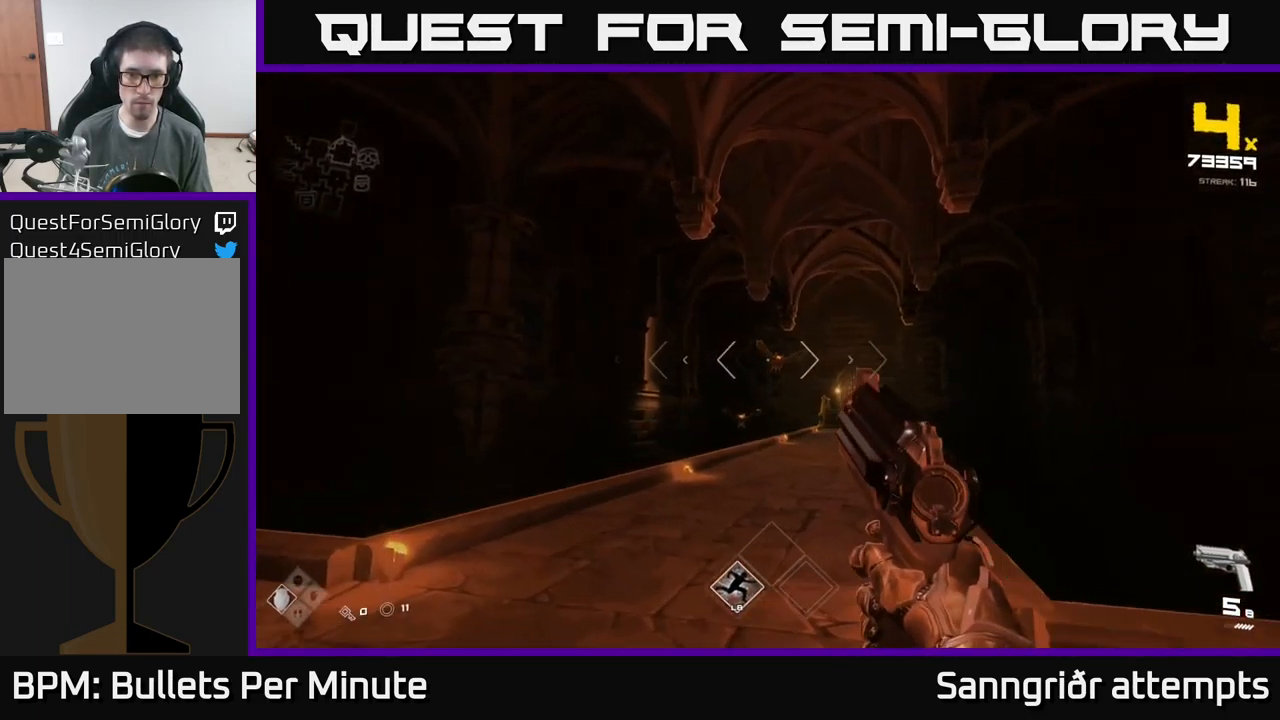
{"buttons": [], "left_stick": "down", "right_stick": "center", "events": [[17, "left_stick", "up"], [167, "R2", "down"], [284, "R2", "up"], [384, "left_stick", "left"], [500, "left_stick", "down"]]}
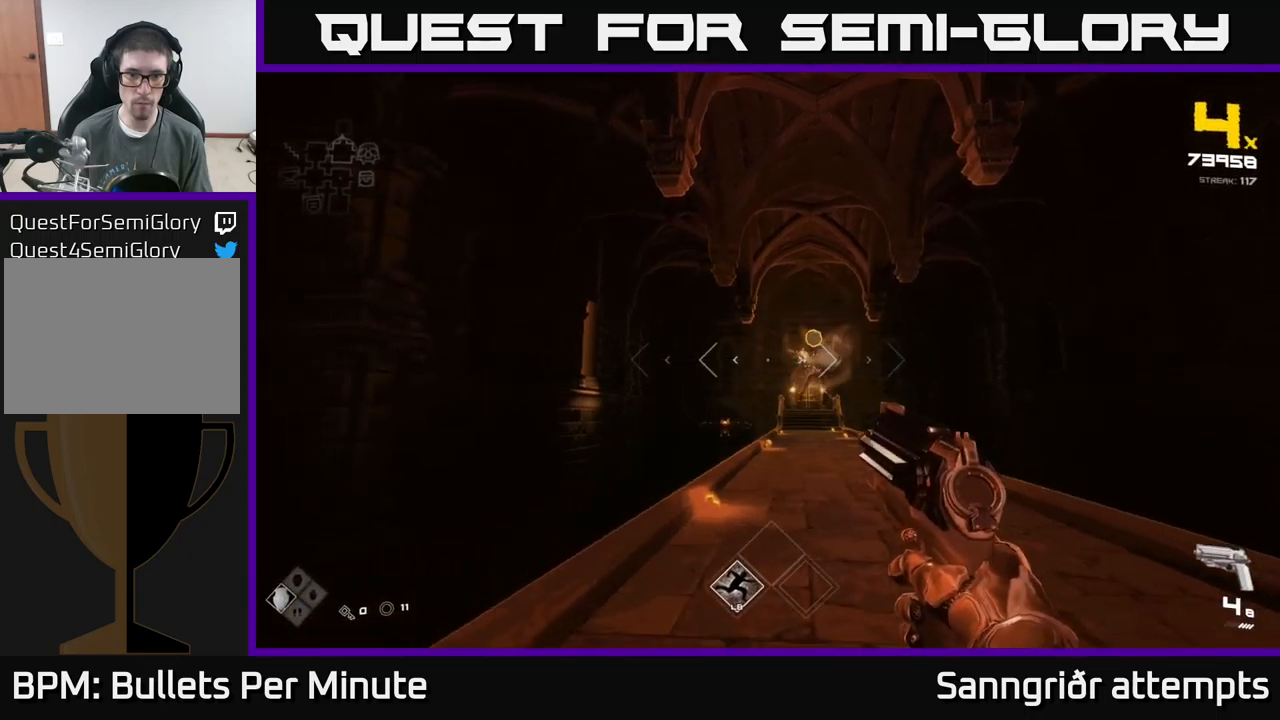
{"buttons": [], "left_stick": "up-right", "right_stick": "center", "events": [[67, "R1", "down"], [184, "R1", "up"], [250, "left_stick", "center"], [384, "R1", "down"], [384, "left_stick", "up-right"], [467, "R1", "up"]]}
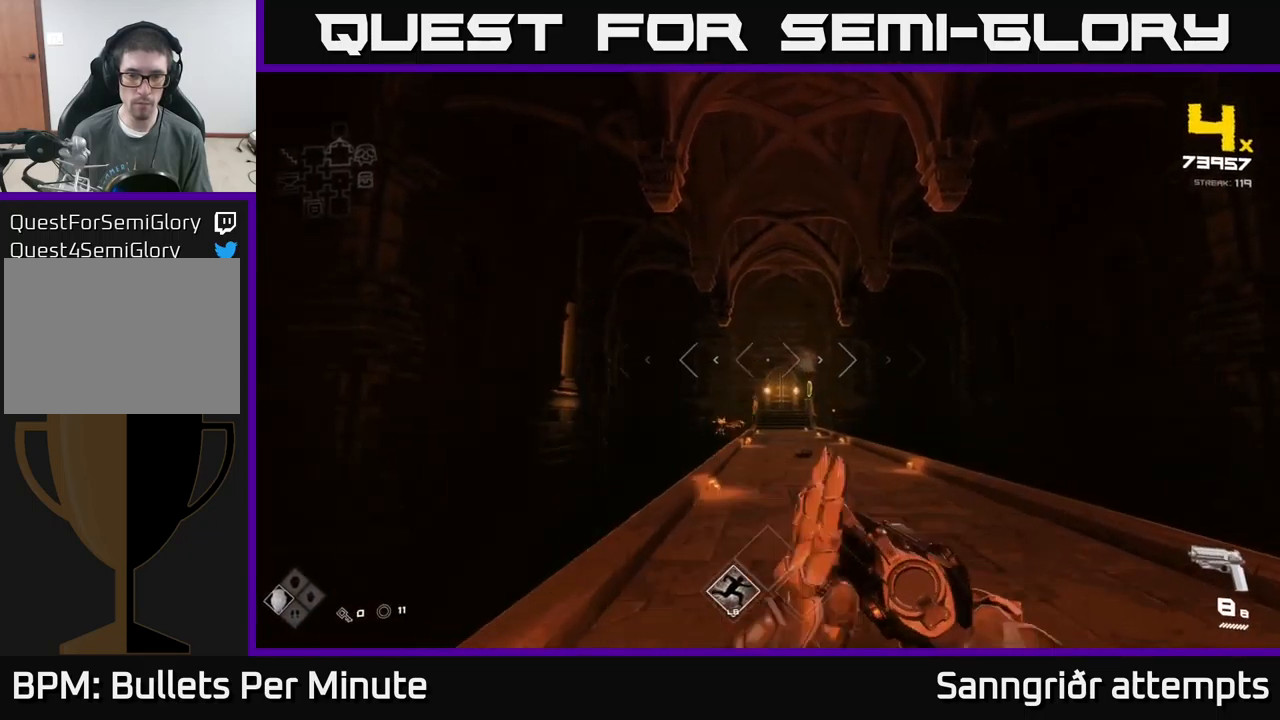
{"buttons": [], "left_stick": "up-right", "right_stick": "center", "events": [[217, "right_stick", "down-left"], [300, "right_stick", "center"]]}
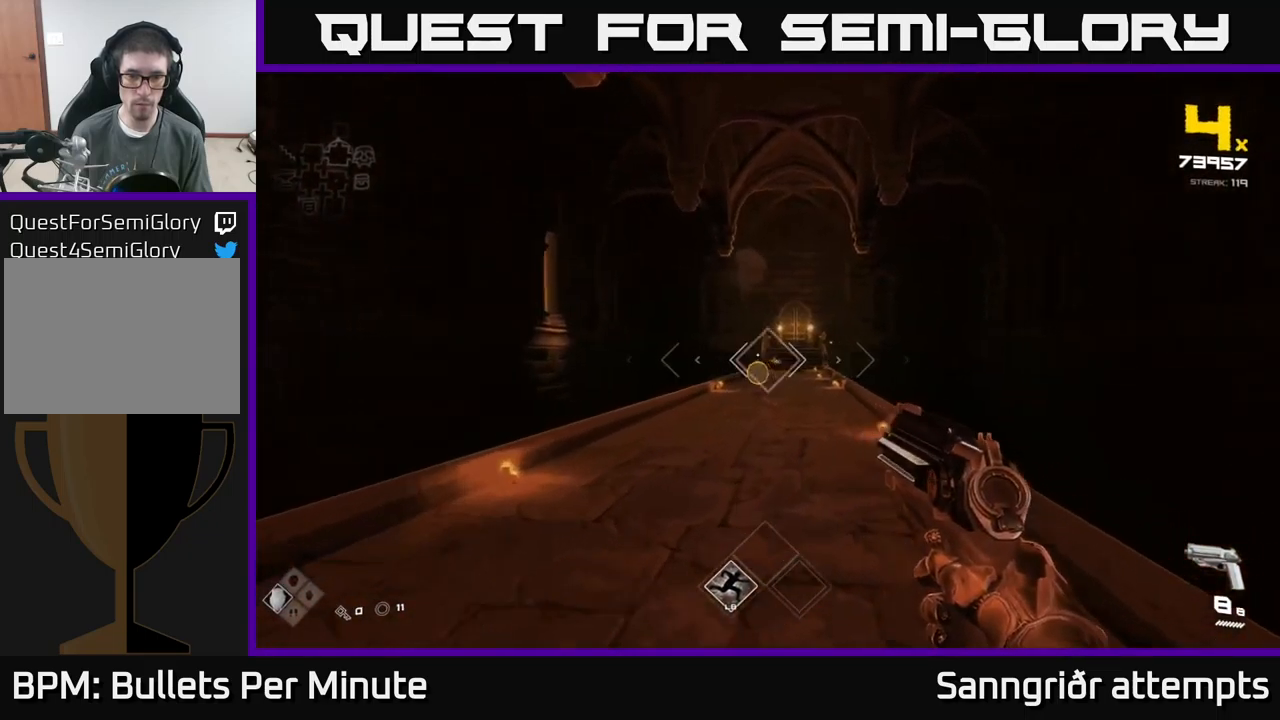
{"buttons": [], "left_stick": "up-left", "right_stick": "center", "events": [[67, "R2", "down"], [100, "left_stick", "up-left"], [150, "R2", "up"]]}
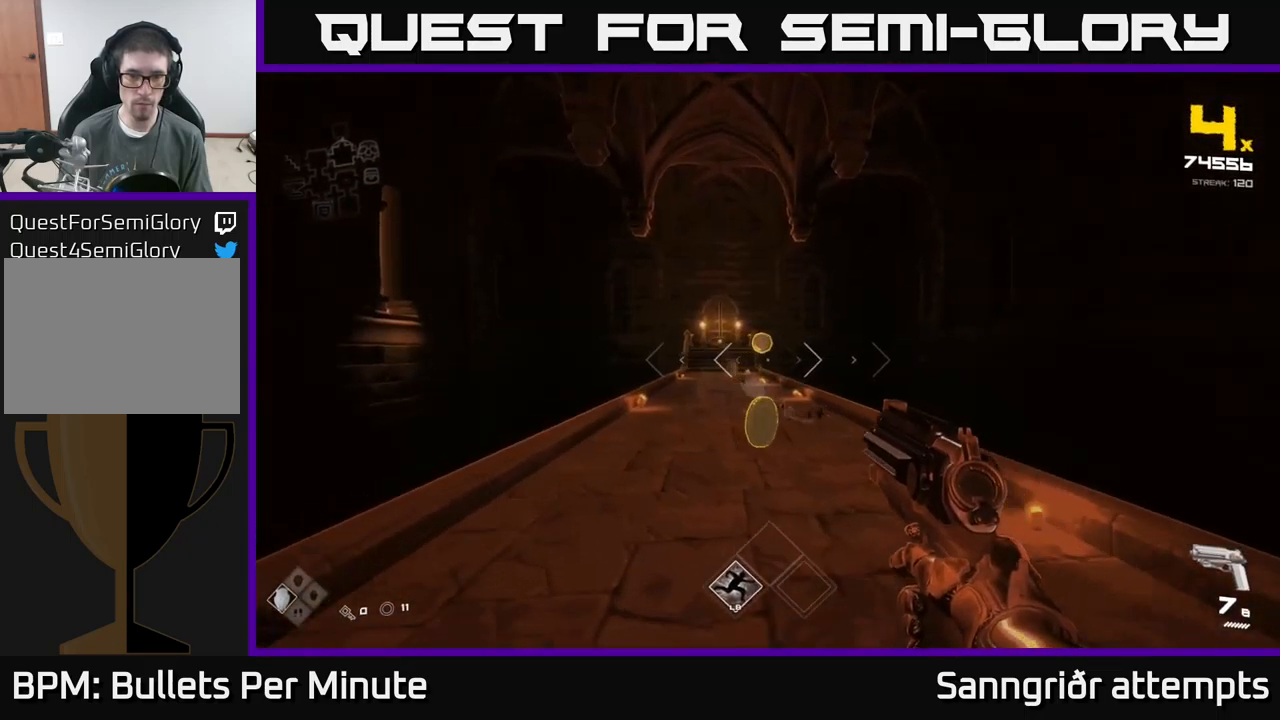
{"buttons": [], "left_stick": "up", "right_stick": "center", "events": [[50, "left_stick", "up"], [234, "left_stick", "up-right"], [267, "R1", "down"], [334, "left_stick", "up"], [367, "R1", "up"]]}
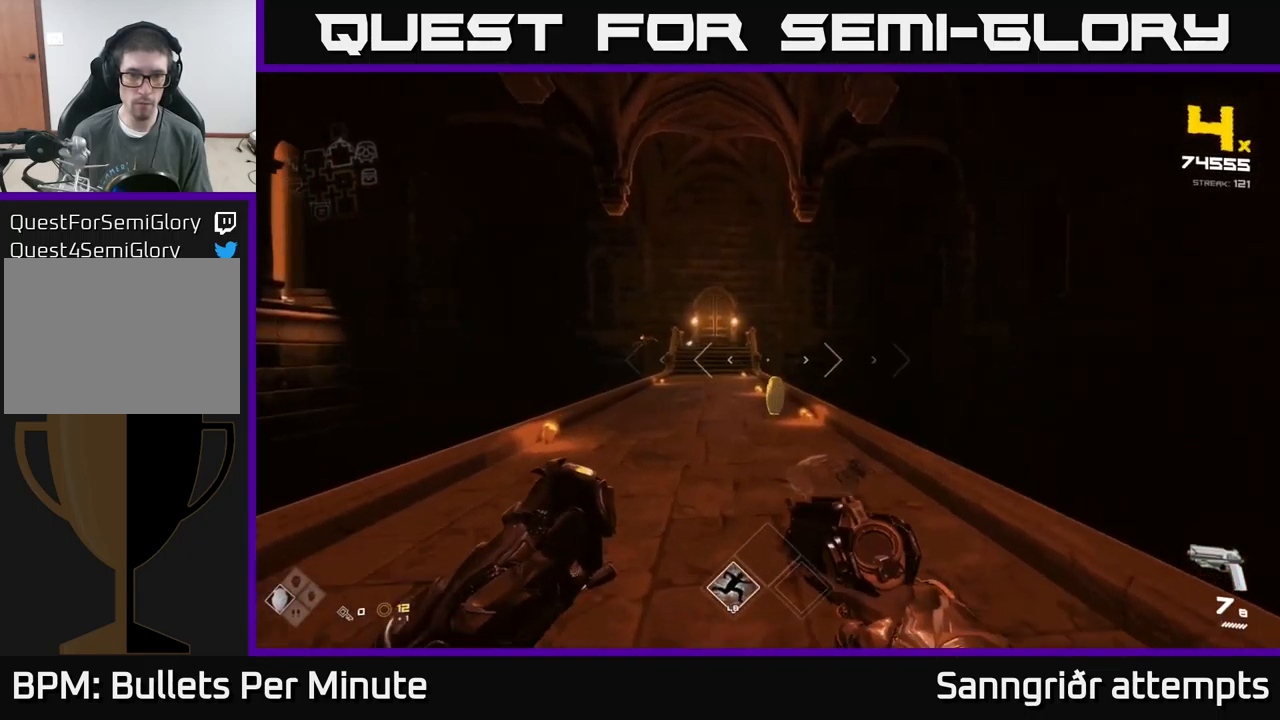
{"buttons": ["L1"], "left_stick": "up", "right_stick": "center", "events": [[50, "R1", "down"], [184, "R1", "up"], [234, "left_stick", "up-right"], [384, "left_stick", "up"], [467, "L1", "down"]]}
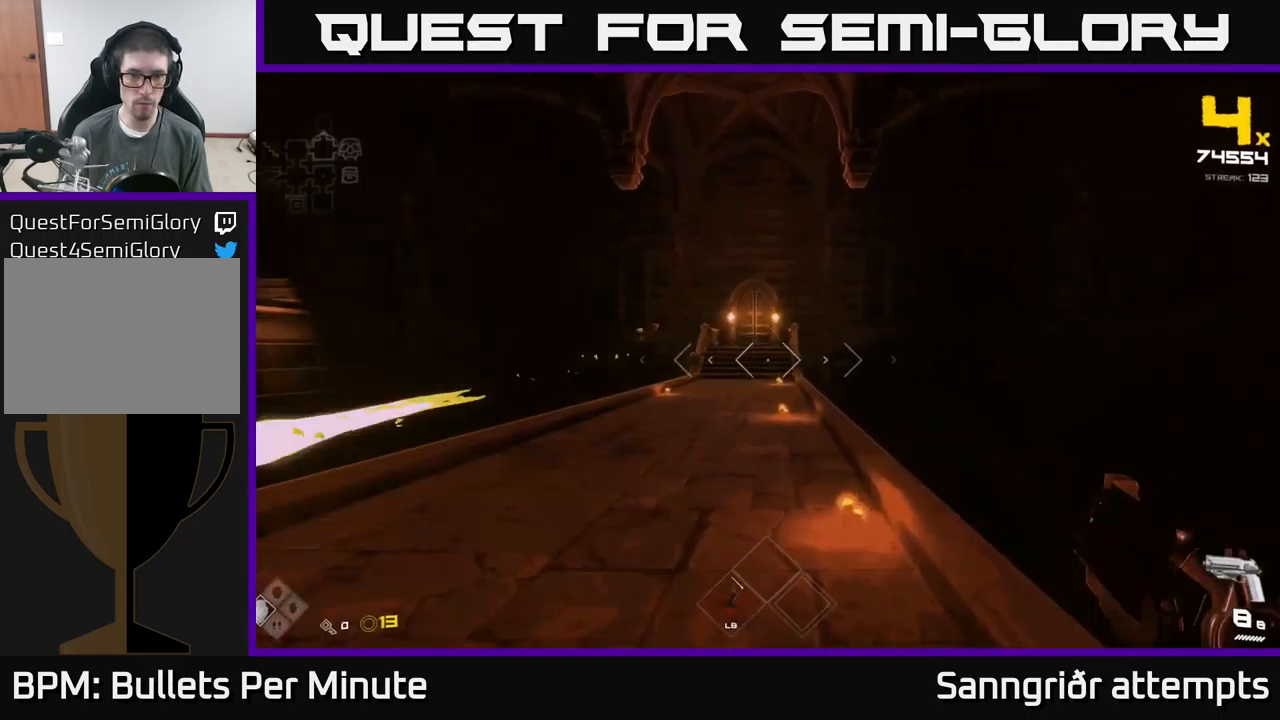
{"buttons": [], "left_stick": "up-left", "right_stick": "center", "events": [[117, "L1", "up"], [300, "left_stick", "up-left"]]}
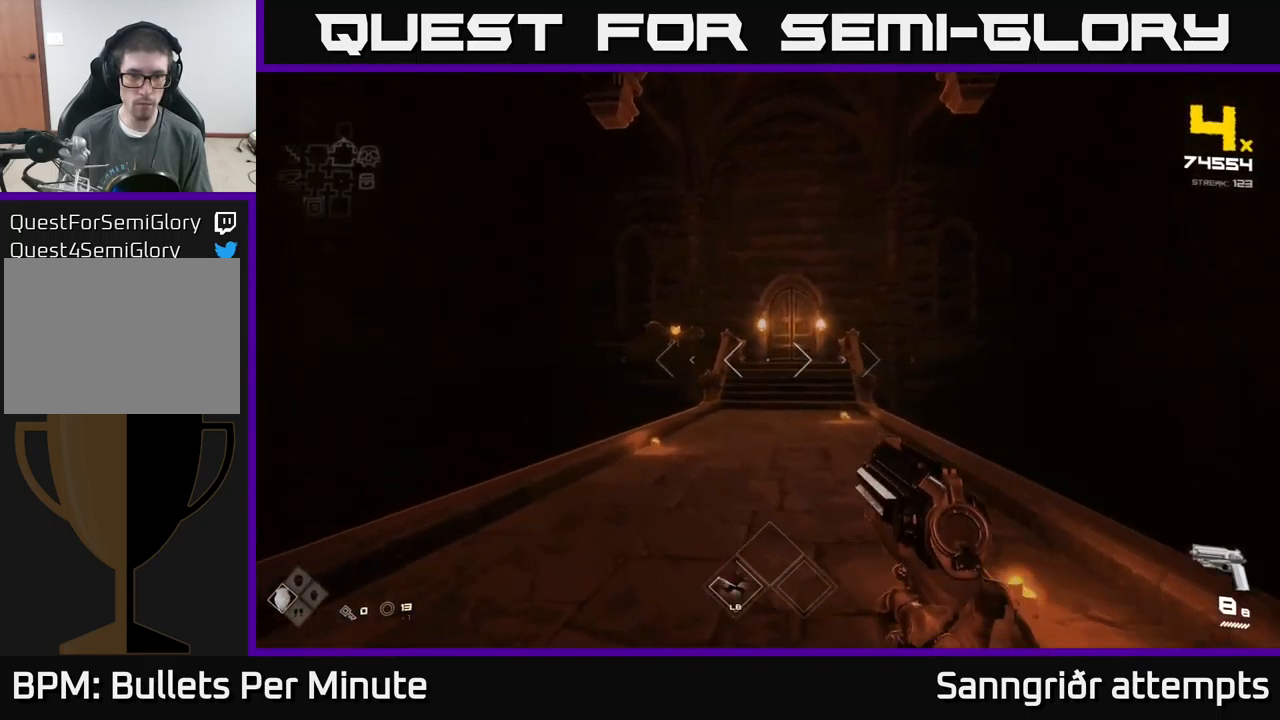
{"buttons": [], "left_stick": "down-left", "right_stick": "center", "events": [[34, "right_stick", "left"], [134, "R2", "down"], [134, "right_stick", "center"], [184, "left_stick", "down-right"], [234, "R2", "up"], [250, "left_stick", "down"], [500, "left_stick", "down-left"]]}
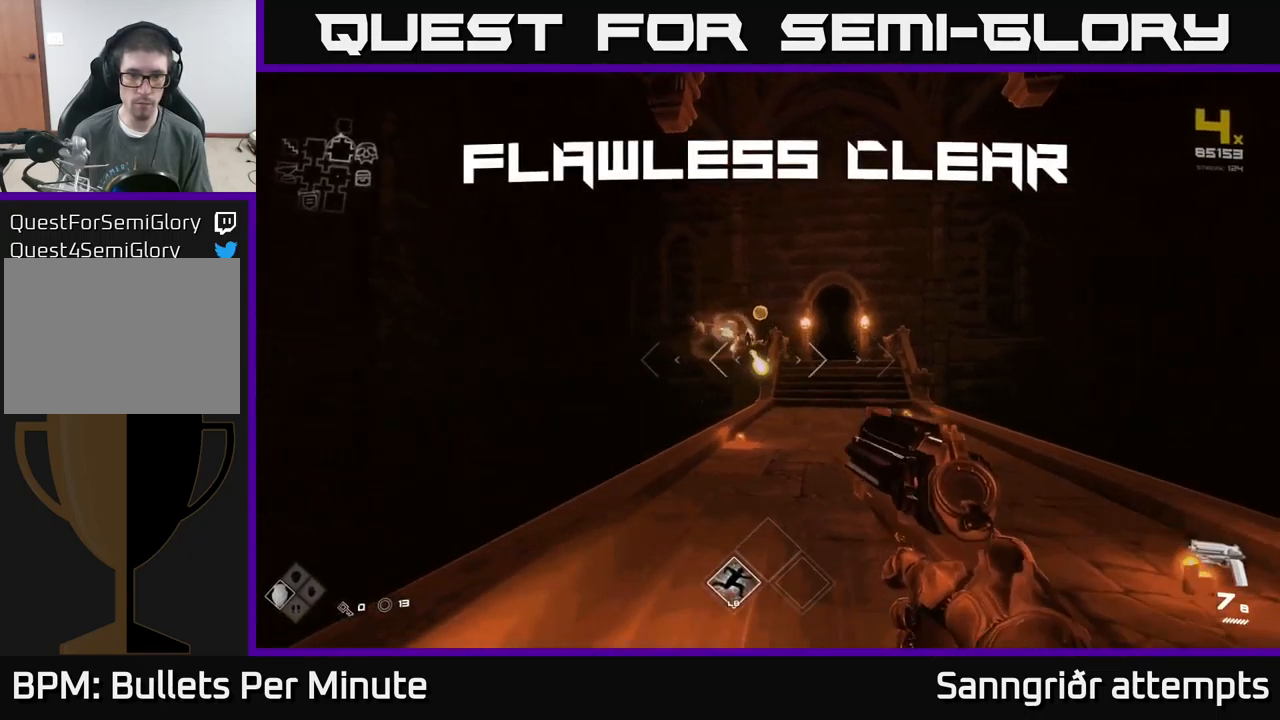
{"buttons": [], "left_stick": "up", "right_stick": "center", "events": [[34, "R1", "down"], [134, "R1", "up"], [250, "left_stick", "center"], [367, "left_stick", "left"], [384, "R1", "down"], [467, "R1", "up"], [467, "left_stick", "up"]]}